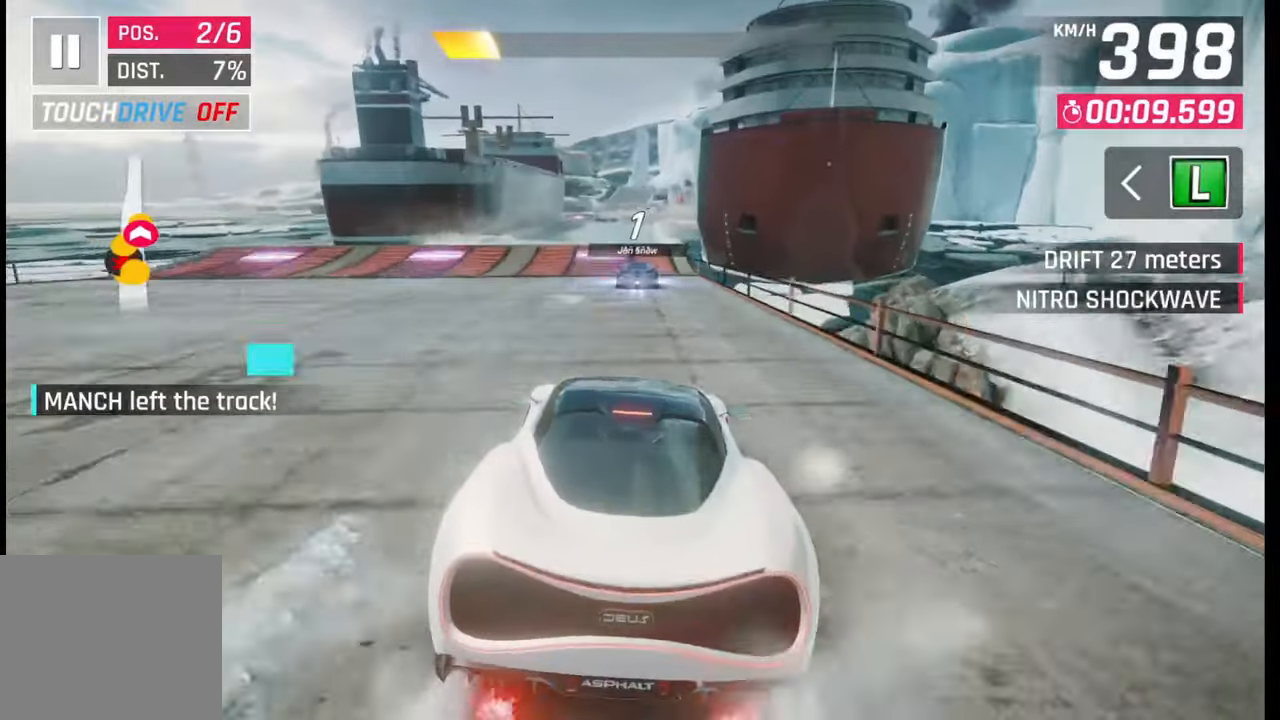
Gameplay with a controller (PlayStation layout); each line is a JSON object with the inputs held at the frame after it. "events" lists button and stick changes between this image and that frame as [ms after this image, input, new state], when the widget could be followed in between.
{"buttons": [], "left_stick": "right", "right_stick": "center", "events": [[450, "SQUARE", "down"], [500, "SQUARE", "up"], [500, "left_stick", "right"]]}
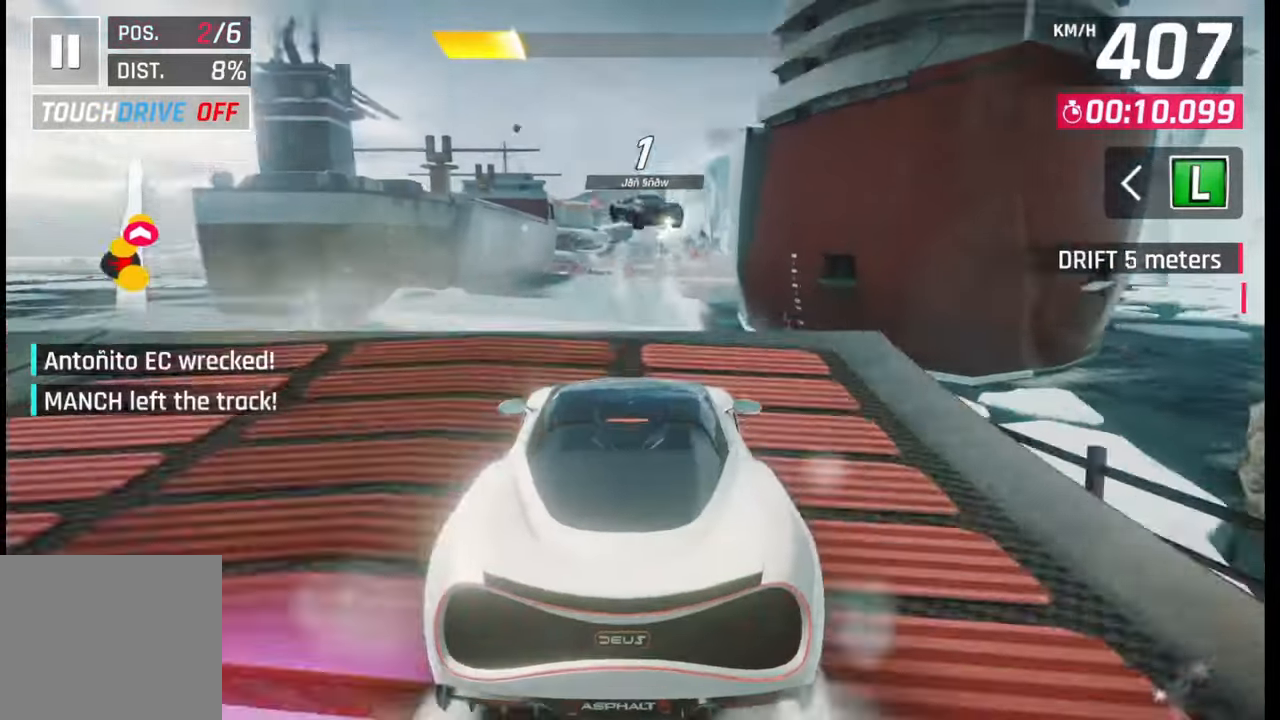
{"buttons": ["CROSS", "R1"], "left_stick": "center", "right_stick": "center", "events": [[83, "SQUARE", "down"], [150, "SQUARE", "up"], [200, "CROSS", "down"], [200, "R1", "down"], [300, "CROSS", "up"], [300, "R1", "up"], [350, "CROSS", "down"], [350, "R1", "down"], [400, "CROSS", "up"], [450, "R1", "up"], [450, "left_stick", "center"], [500, "CROSS", "down"], [500, "R1", "down"]]}
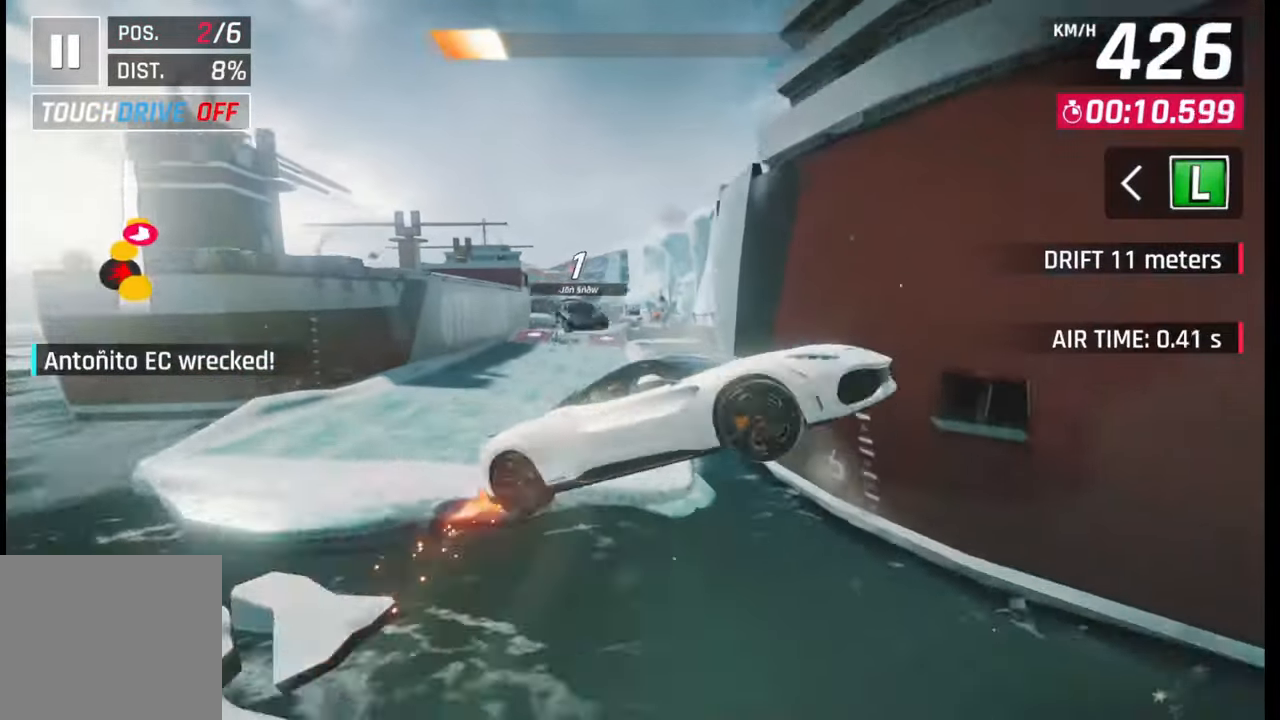
{"buttons": ["CROSS", "R1"], "left_stick": "center", "right_stick": "center", "events": [[83, "CROSS", "up"], [83, "R1", "up"], [150, "CROSS", "down"], [150, "R1", "down"], [183, "left_stick", "left"], [250, "CROSS", "up"], [250, "R1", "up"], [300, "CROSS", "down"], [300, "R1", "down"], [350, "left_stick", "center"], [383, "CROSS", "up"], [383, "R1", "up"], [450, "CROSS", "down"], [450, "R1", "down"]]}
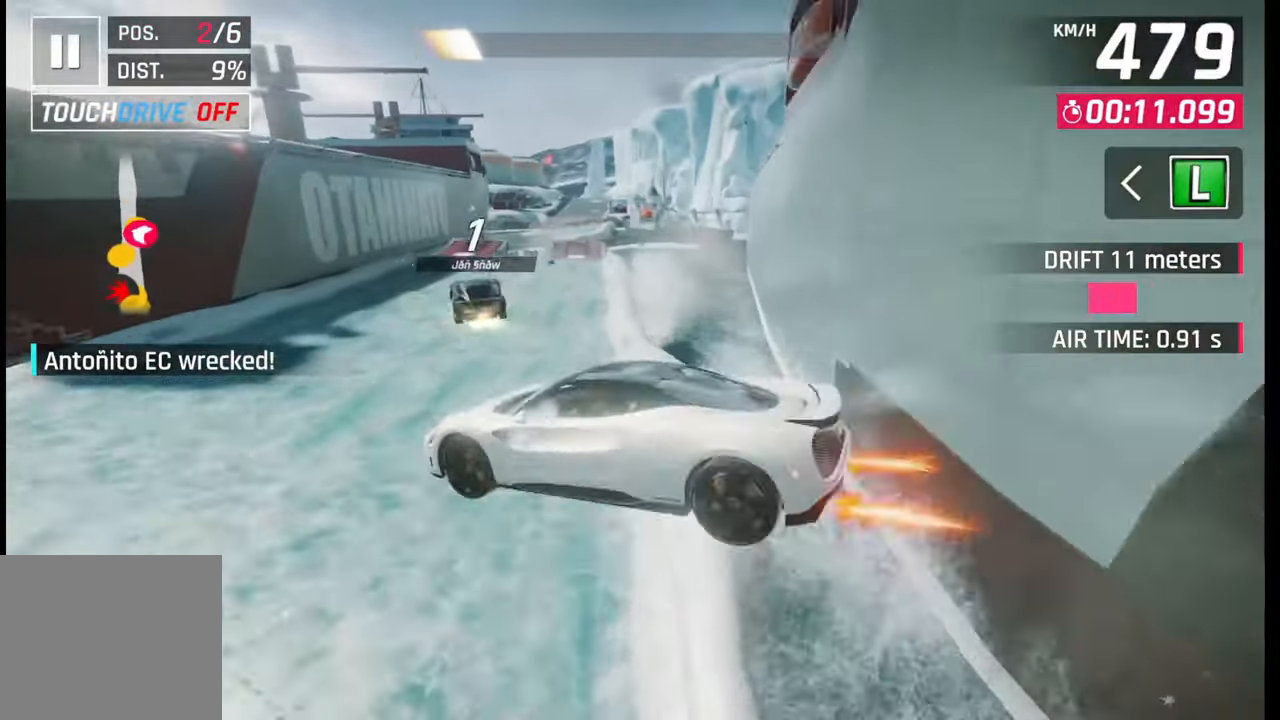
{"buttons": [], "left_stick": "left", "right_stick": "center", "events": [[50, "CROSS", "up"], [50, "R1", "up"], [100, "CROSS", "down"], [100, "R1", "down"], [183, "CROSS", "up"], [200, "R1", "up"], [250, "CROSS", "down"], [250, "R1", "down"], [333, "CROSS", "up"], [350, "R1", "up"], [350, "left_stick", "left"], [383, "R1", "down"], [400, "CROSS", "down"], [500, "CROSS", "up"], [500, "R1", "up"]]}
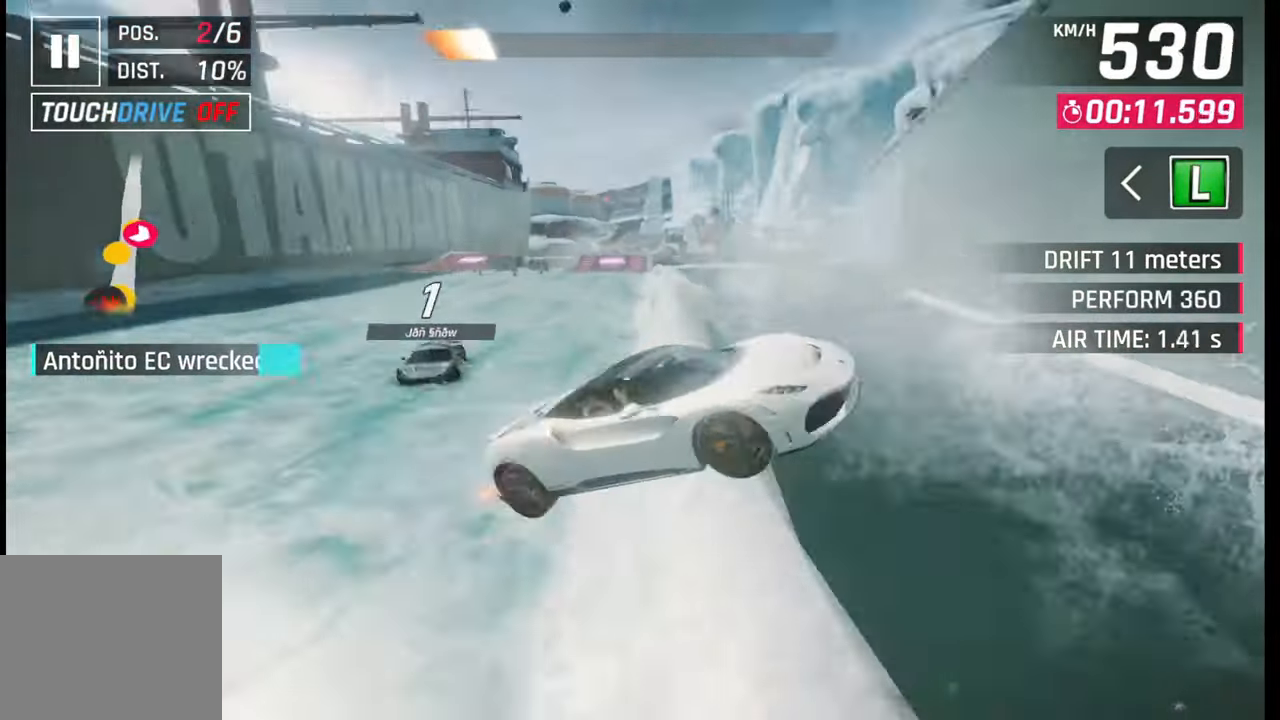
{"buttons": ["SQUARE"], "left_stick": "center", "right_stick": "center", "events": [[50, "CROSS", "down"], [50, "R1", "down"], [133, "CROSS", "up"], [150, "R1", "up"], [200, "CROSS", "down"], [200, "R1", "down"], [200, "left_stick", "center"], [250, "left_stick", "right"], [300, "CROSS", "up"], [300, "R1", "up"], [483, "SQUARE", "down"], [483, "left_stick", "center"]]}
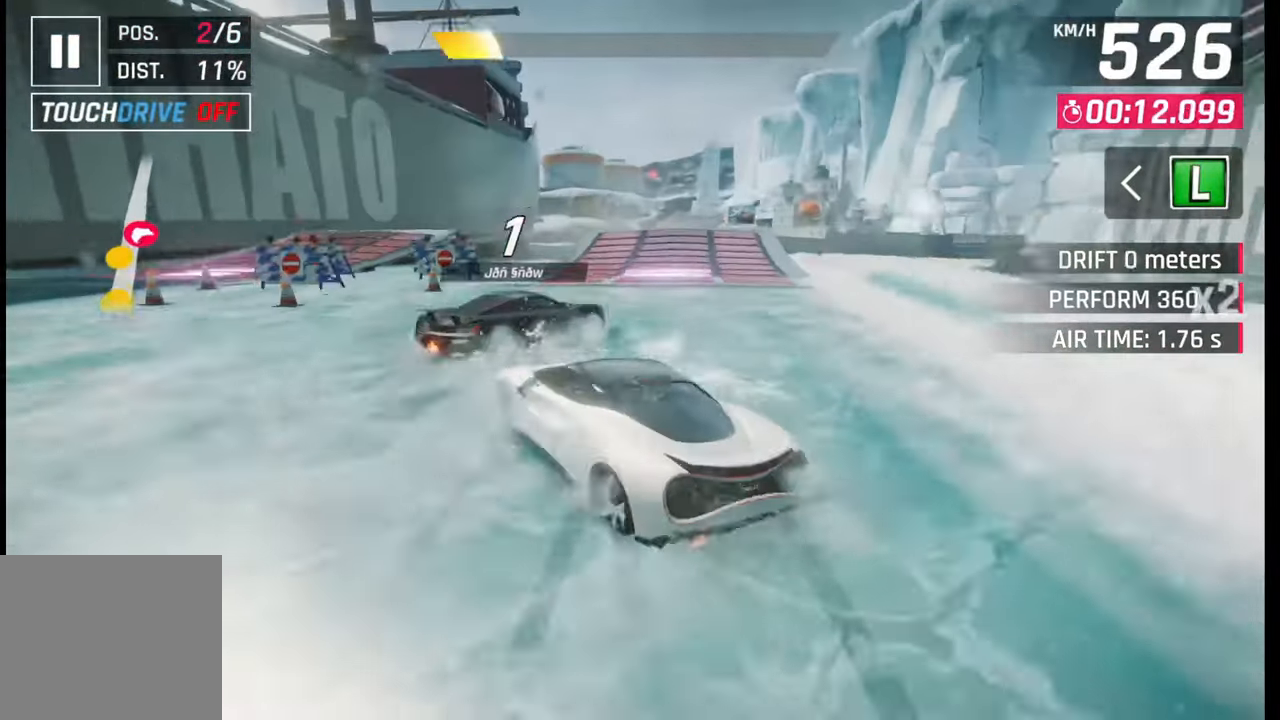
{"buttons": ["CROSS", "R1"], "left_stick": "right", "right_stick": "center", "events": [[50, "SQUARE", "up"], [333, "CROSS", "down"], [333, "R1", "down"], [400, "CROSS", "up"], [433, "R1", "up"], [450, "left_stick", "right"], [483, "CROSS", "down"], [483, "R1", "down"]]}
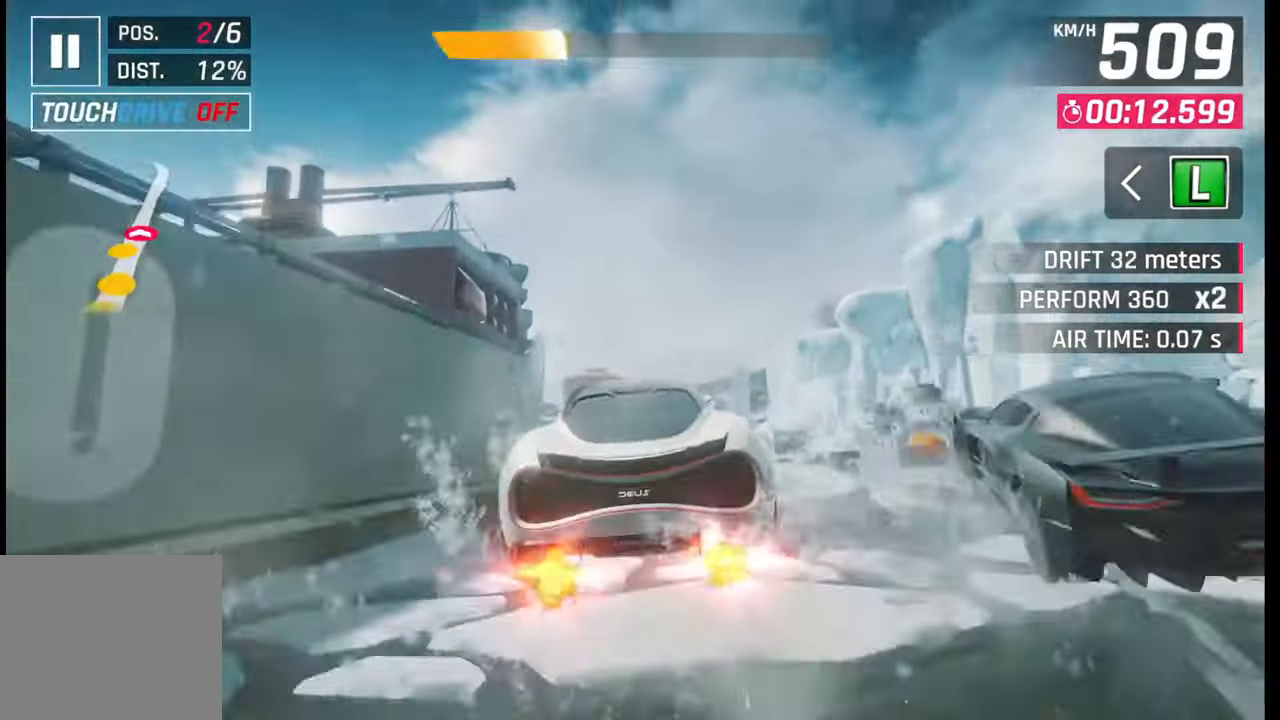
{"buttons": ["CROSS", "R1"], "left_stick": "right", "right_stick": "center", "events": [[50, "CROSS", "up"], [50, "R1", "up"], [100, "CROSS", "down"], [100, "R1", "down"], [200, "CROSS", "up"], [200, "R1", "up"], [283, "CROSS", "down"], [283, "R1", "down"], [350, "CROSS", "up"], [350, "R1", "up"], [400, "R1", "down"], [433, "CROSS", "down"]]}
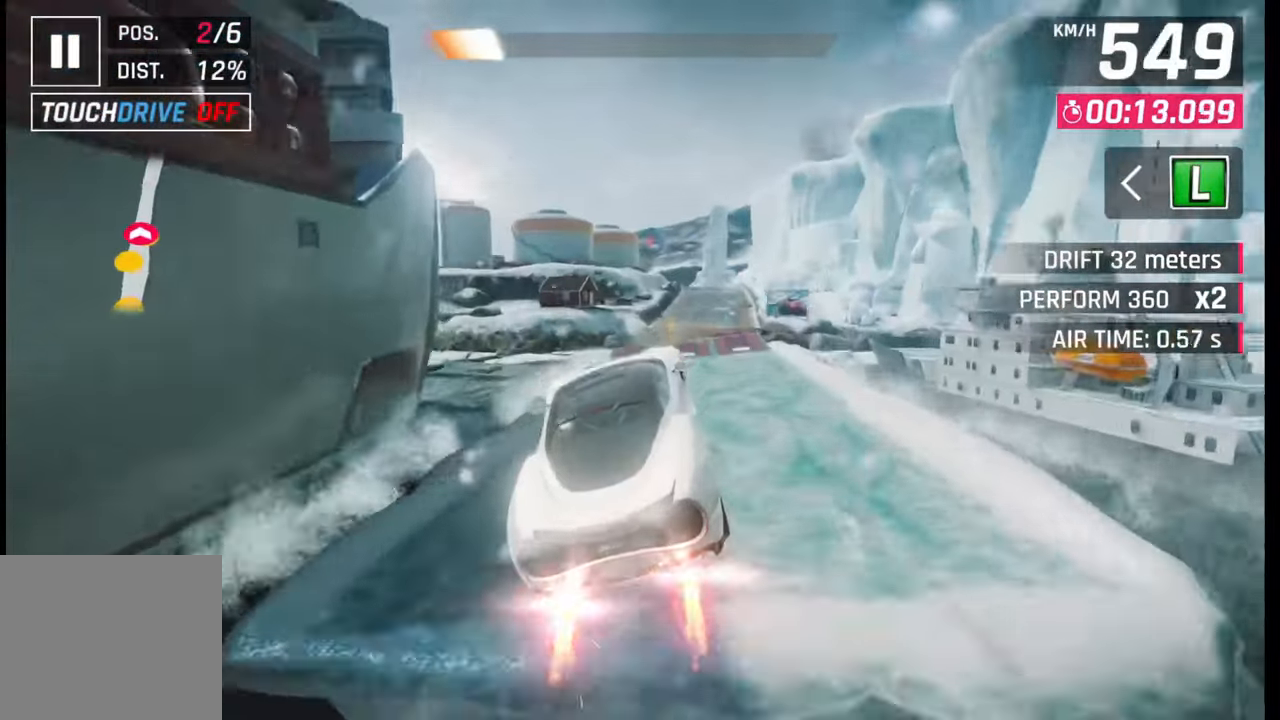
{"buttons": [], "left_stick": "right", "right_stick": "center", "events": [[33, "CROSS", "up"], [50, "R1", "up"], [200, "SQUARE", "down"], [250, "left_stick", "center"], [283, "SQUARE", "up"], [400, "left_stick", "right"]]}
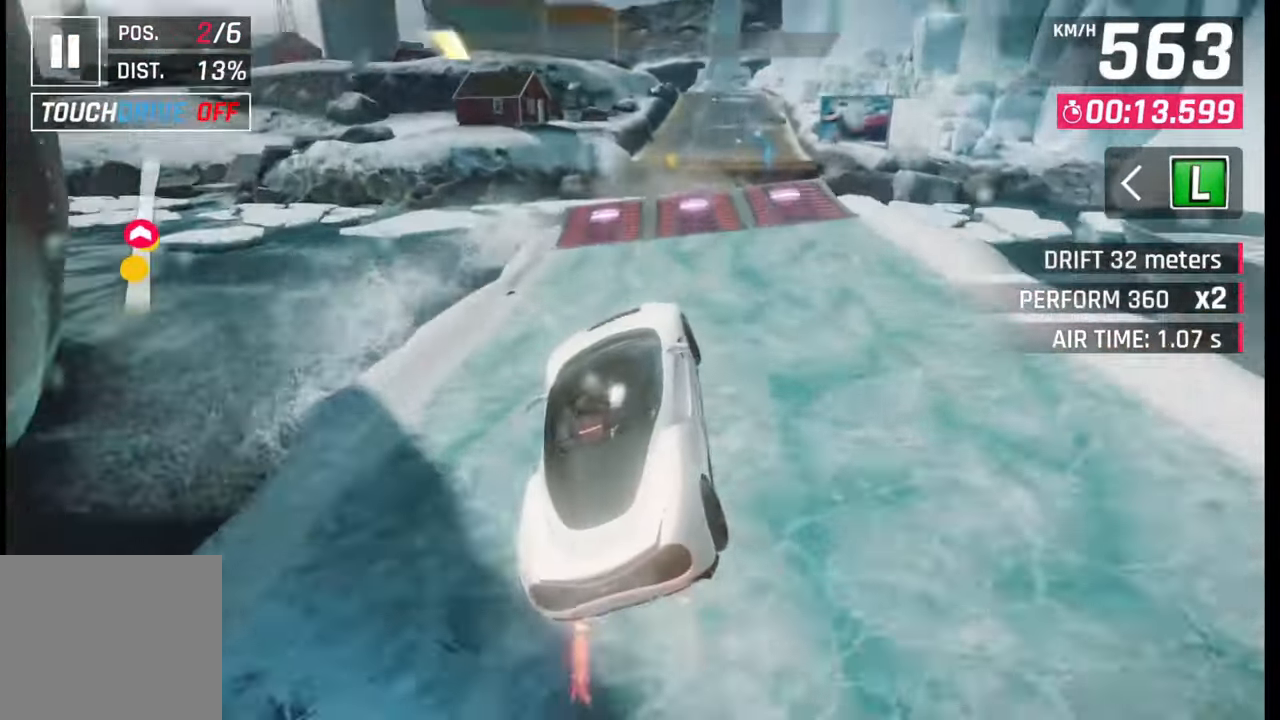
{"buttons": [], "left_stick": "right", "right_stick": "center", "events": [[300, "CROSS", "down"], [383, "CROSS", "up"]]}
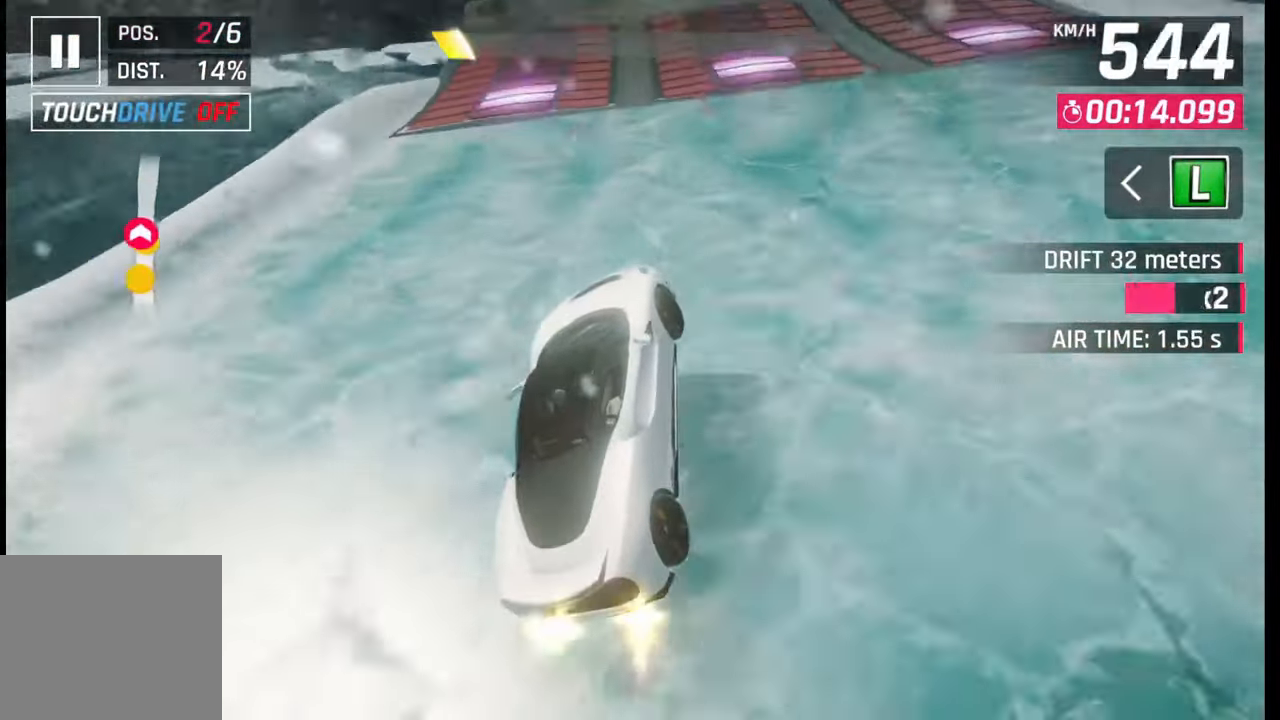
{"buttons": ["SQUARE"], "left_stick": "right", "right_stick": "center", "events": [[400, "SQUARE", "down"], [450, "SQUARE", "up"], [500, "SQUARE", "down"]]}
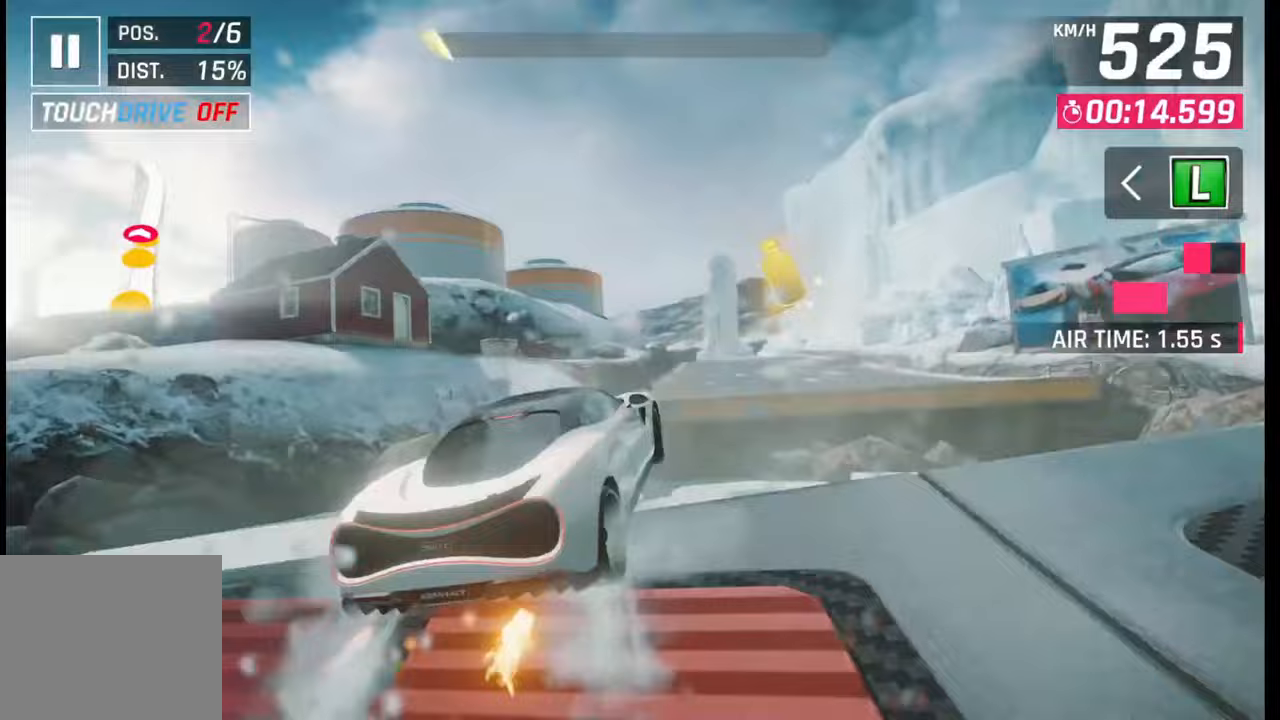
{"buttons": ["CROSS", "R1"], "left_stick": "right", "right_stick": "center", "events": [[83, "SQUARE", "up"], [150, "CROSS", "down"], [150, "R1", "down"], [233, "CROSS", "up"], [233, "R1", "up"], [283, "CROSS", "down"], [300, "R1", "down"], [383, "CROSS", "up"], [400, "R1", "up"], [433, "R1", "down"], [450, "CROSS", "down"]]}
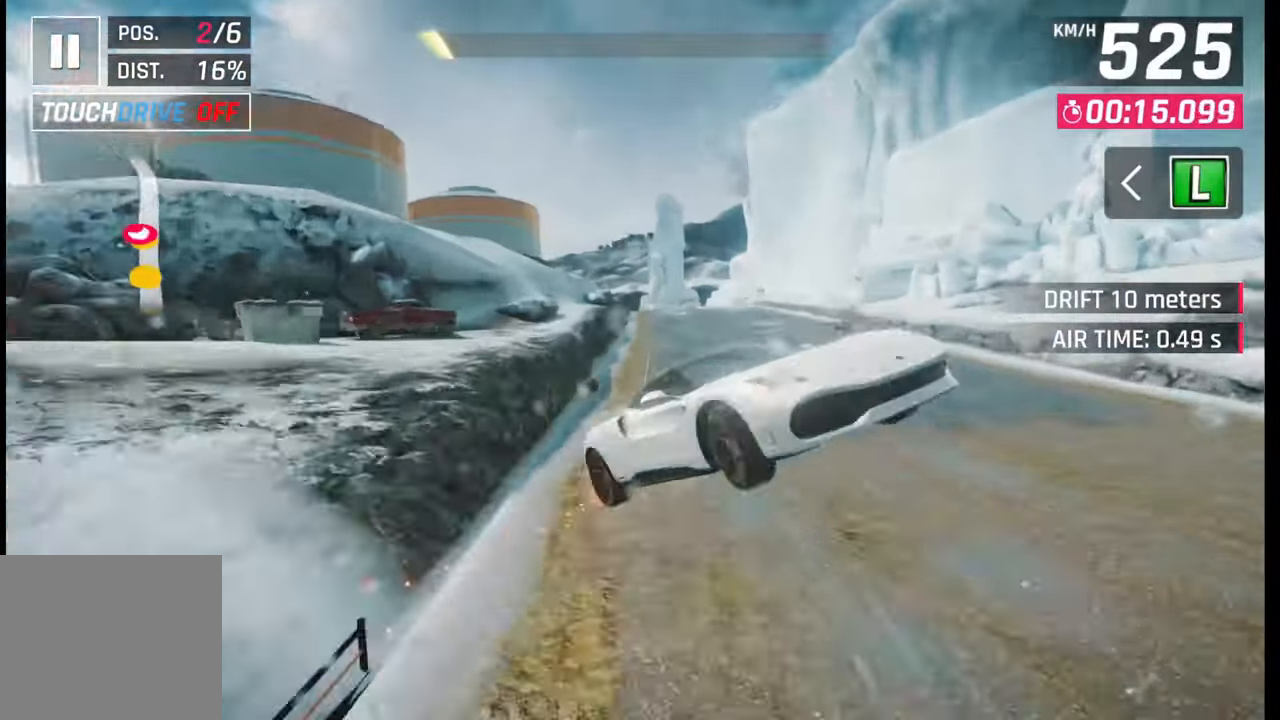
{"buttons": [], "left_stick": "center", "right_stick": "center", "events": [[33, "CROSS", "up"], [33, "R1", "up"], [83, "R1", "down"], [100, "CROSS", "down"], [100, "left_stick", "center"], [150, "CROSS", "up"], [183, "R1", "up"], [250, "CROSS", "down"], [250, "R1", "down"], [350, "CROSS", "up"], [350, "R1", "up"]]}
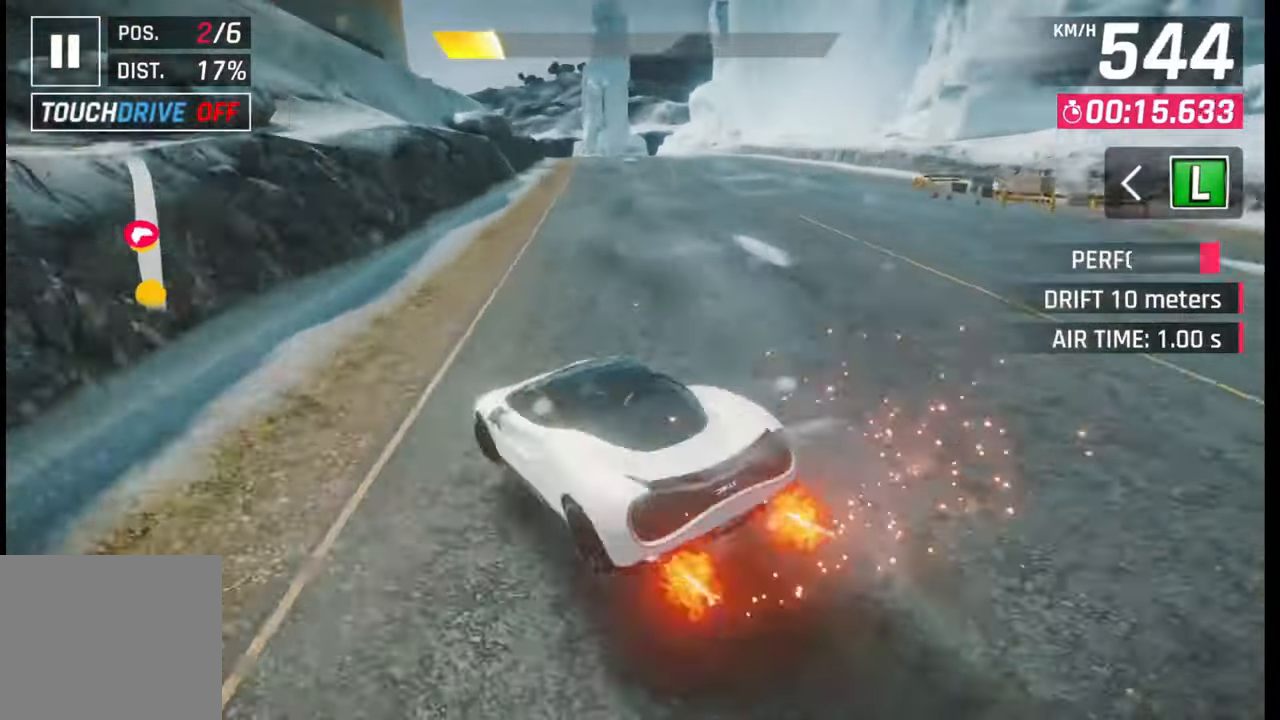
{"buttons": ["CROSS"], "left_stick": "left", "right_stick": "center", "events": [[33, "SQUARE", "down"], [33, "left_stick", "left"], [83, "left_stick", "center"], [100, "SQUARE", "up"], [300, "left_stick", "left"], [483, "CROSS", "down"]]}
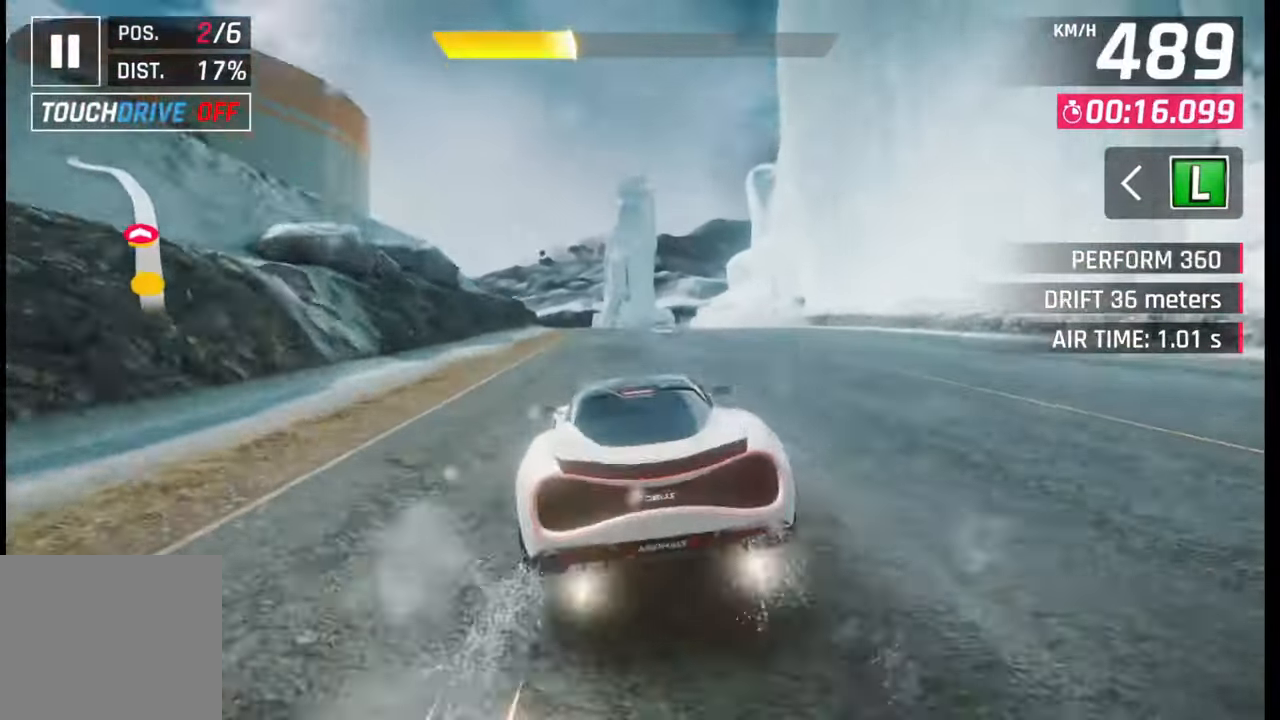
{"buttons": [], "left_stick": "left", "right_stick": "center", "events": [[50, "CROSS", "up"], [233, "SQUARE", "down"], [250, "CROSS", "down"], [283, "CROSS", "up"], [283, "SQUARE", "up"]]}
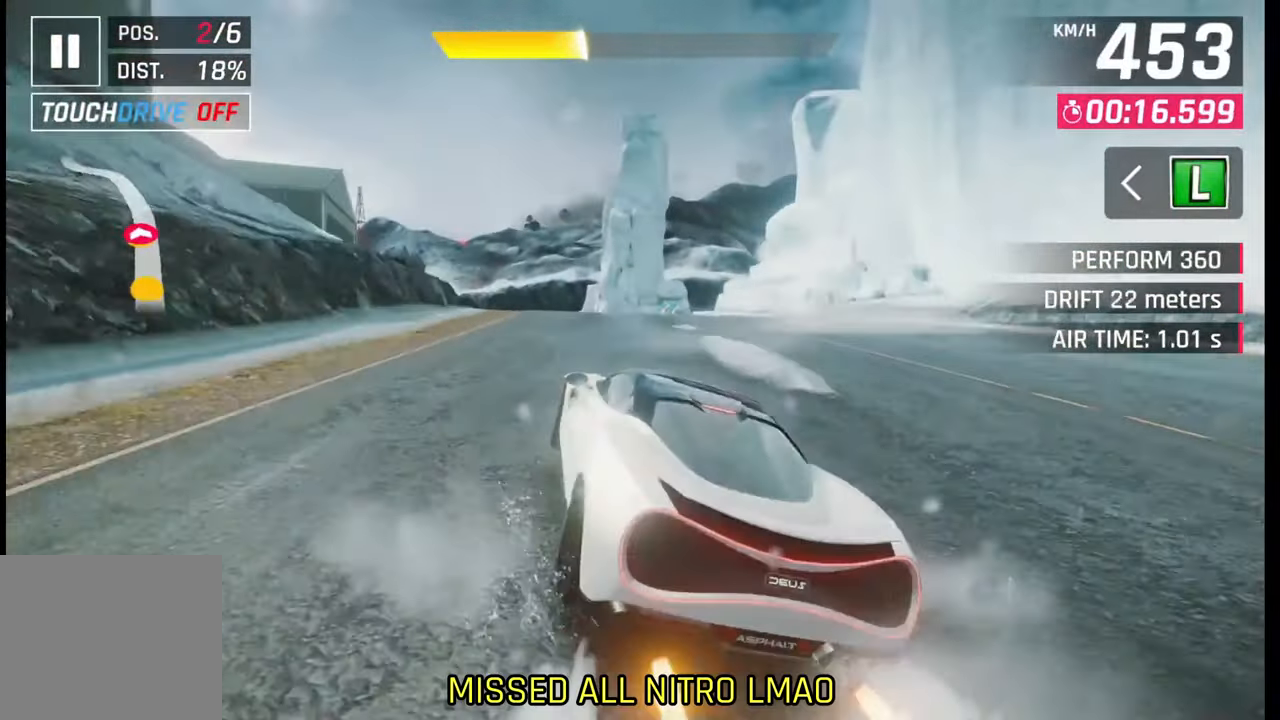
{"buttons": [], "left_stick": "left", "right_stick": "center", "events": [[100, "CROSS", "down"], [150, "CROSS", "up"]]}
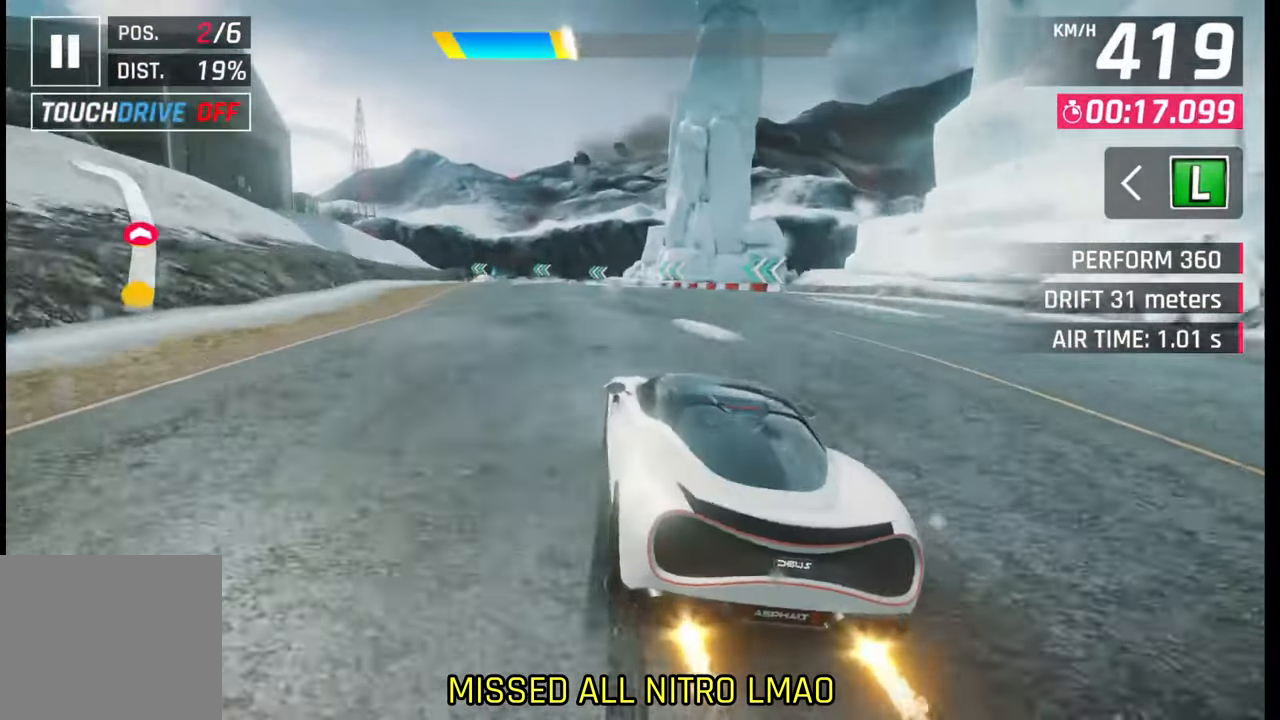
{"buttons": [], "left_stick": "left", "right_stick": "center", "events": [[300, "CROSS", "down"], [400, "CROSS", "up"]]}
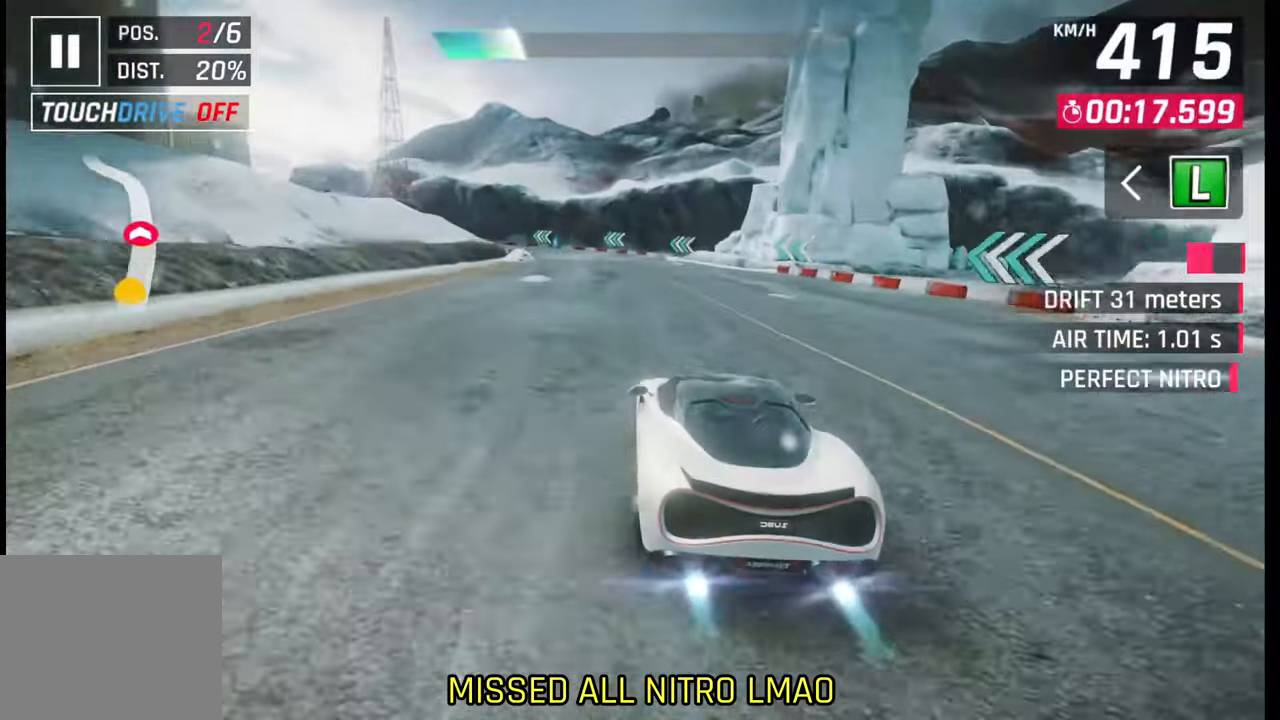
{"buttons": [], "left_stick": "left", "right_stick": "center", "events": []}
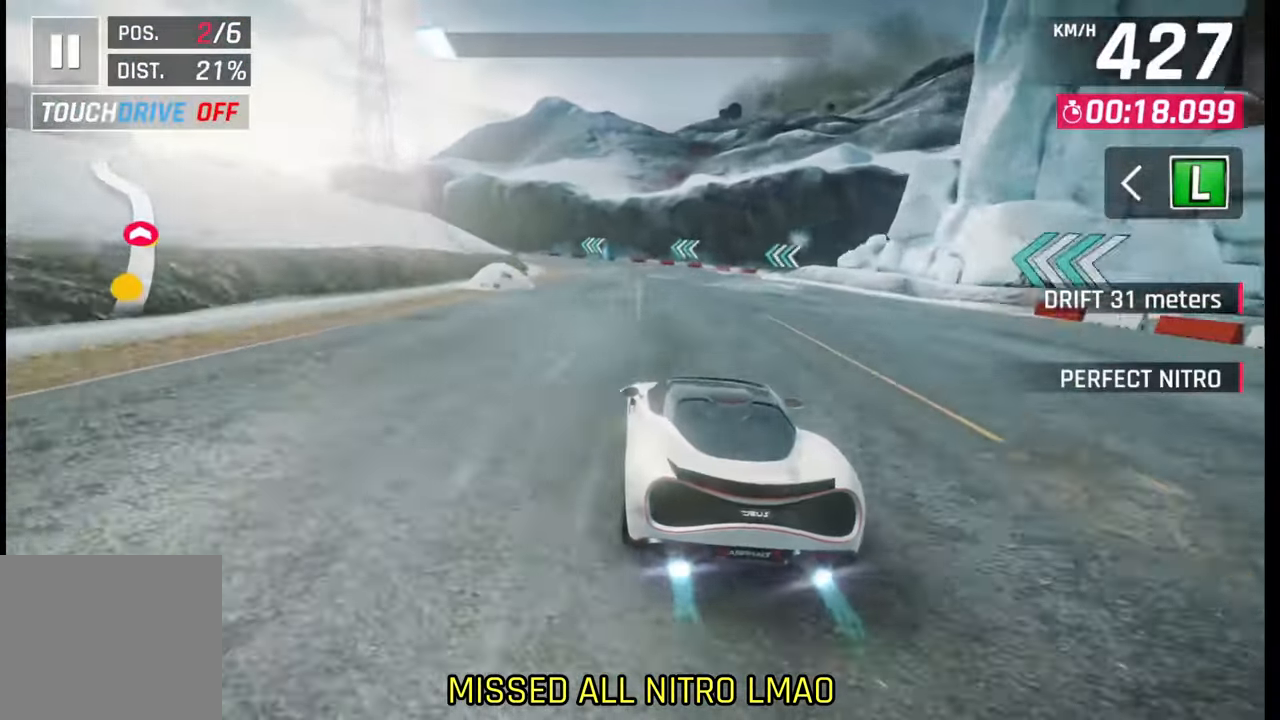
{"buttons": [], "left_stick": "left", "right_stick": "center", "events": []}
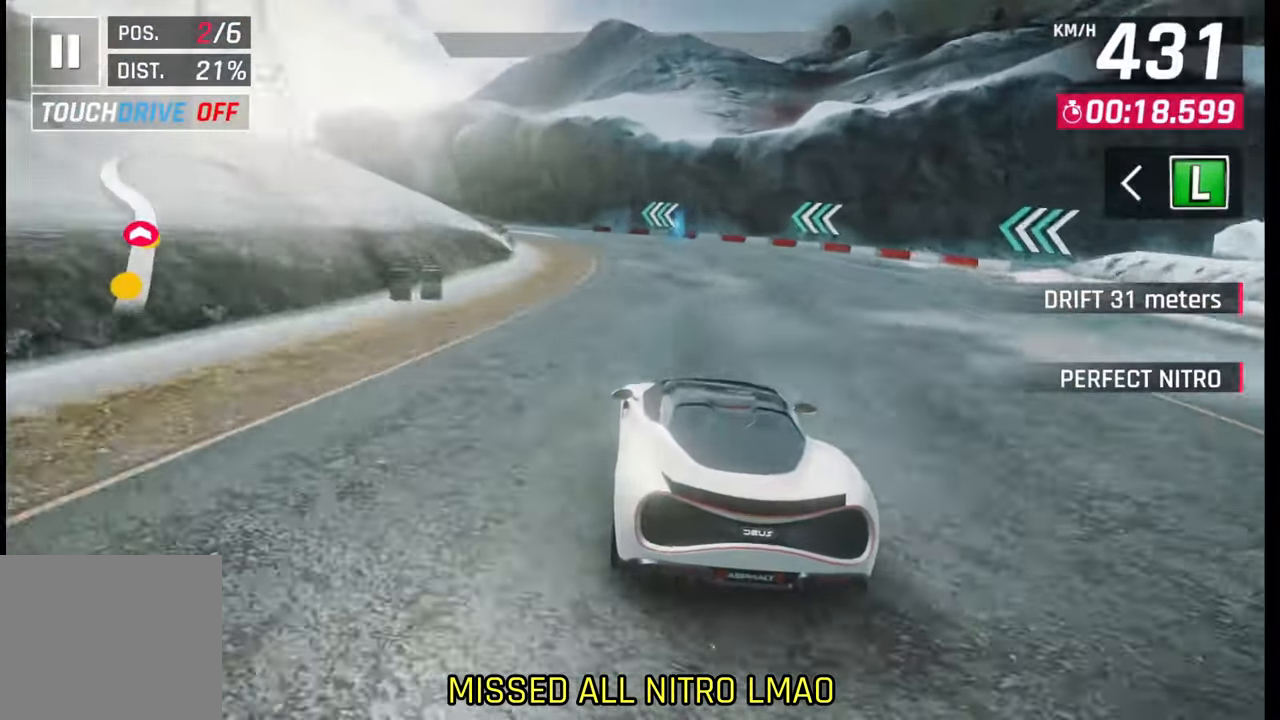
{"buttons": [], "left_stick": "left", "right_stick": "center", "events": [[300, "SQUARE", "down"], [383, "SQUARE", "up"]]}